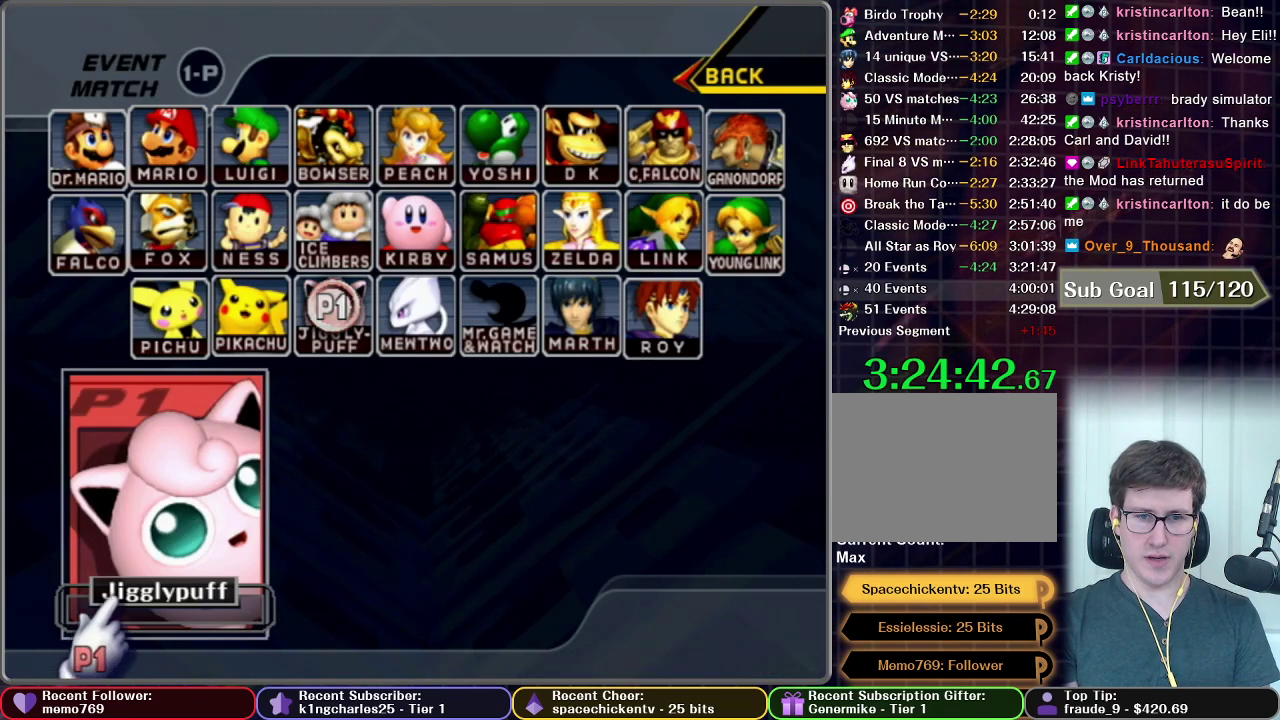
Gameplay with a controller (Nintendo layout); each line is a JSON object with the inputs held at the frame after it. "events" lists button and stick changes between this image and that frame as [ms after this image, input, new state], when the widget could be followed in between. This overlay highlights the sticks when they move; stick clicks (L3 R3) are not distinguishable. Not read: L3 R3.
{"buttons": ["B"], "left_stick": "center", "right_stick": "center", "events": [[33, "left_stick", "up-right"], [267, "left_stick", "up"], [417, "B", "down"], [467, "left_stick", "center"]]}
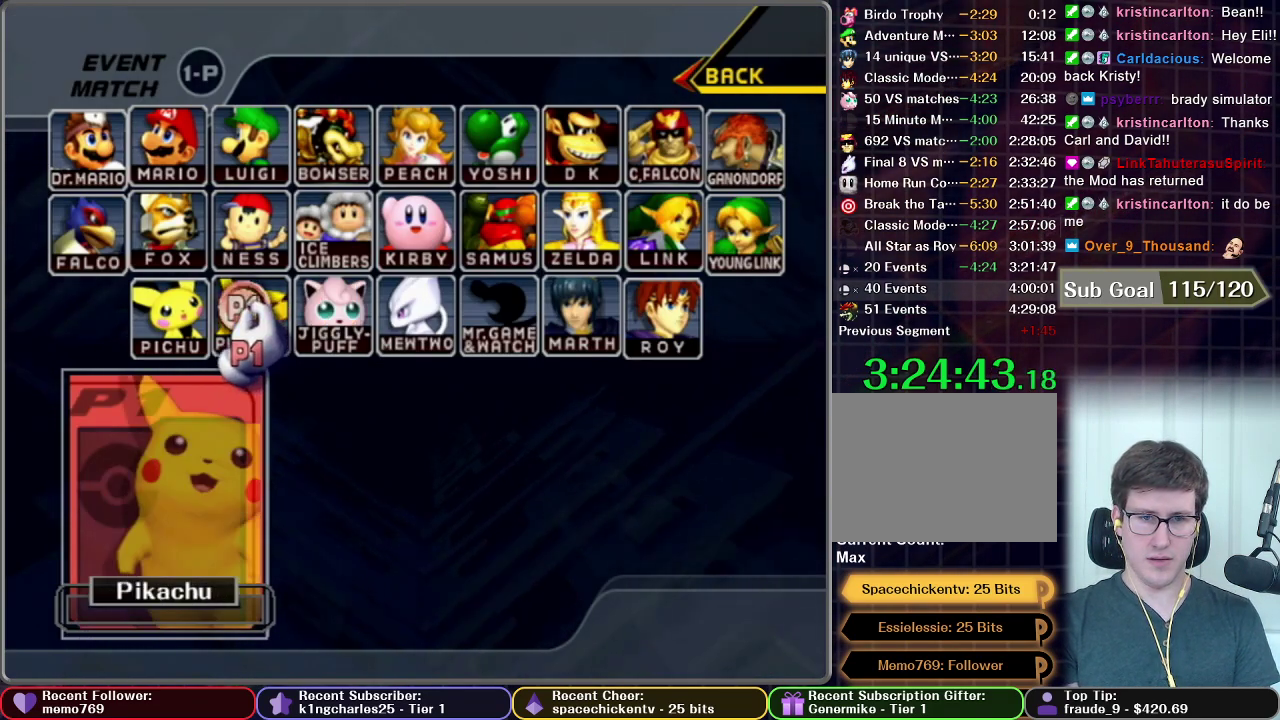
{"buttons": [], "left_stick": "center", "right_stick": "center", "events": [[33, "B", "up"], [250, "A", "down"], [350, "A", "up"]]}
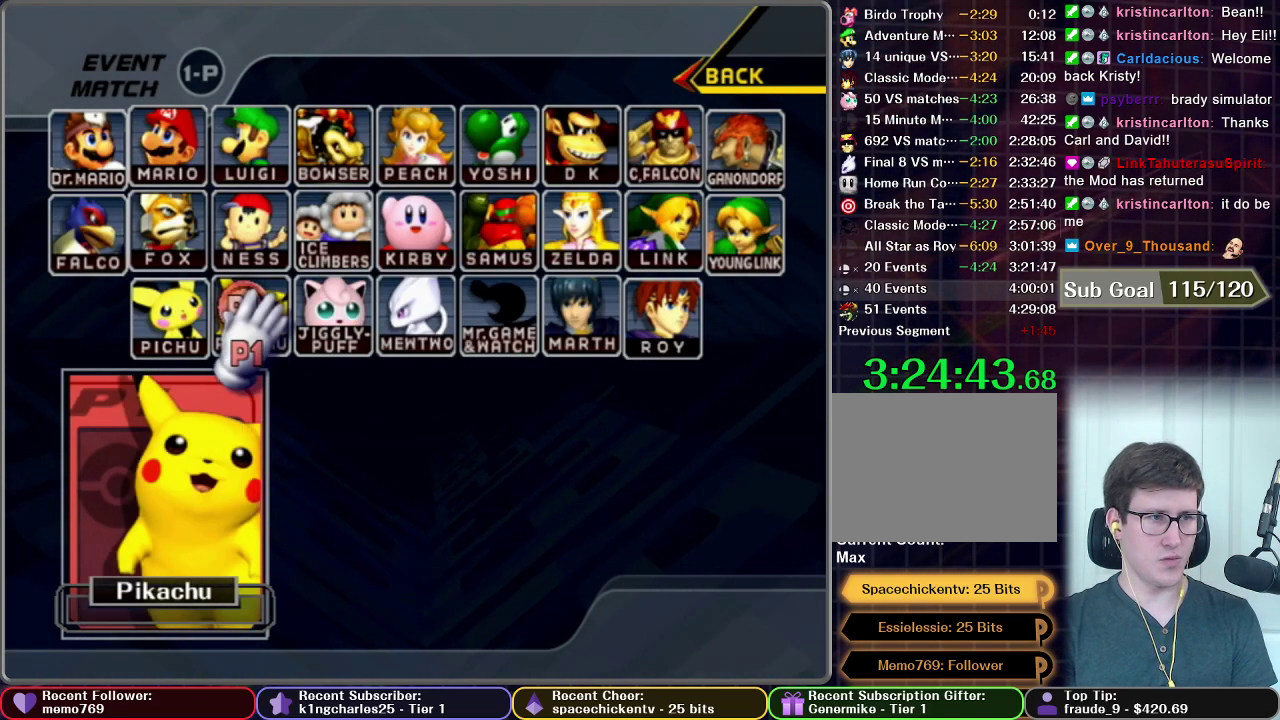
{"buttons": ["START"], "left_stick": "center", "right_stick": "center", "events": [[434, "START", "down"]]}
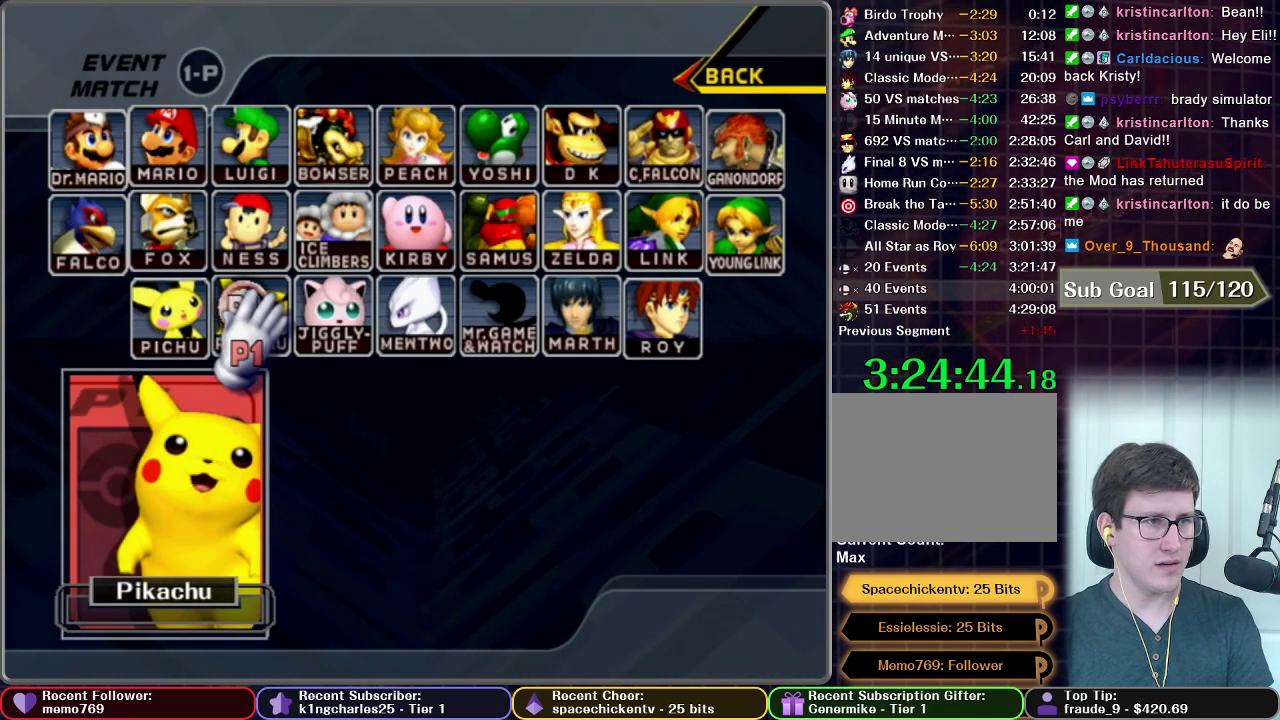
{"buttons": [], "left_stick": "center", "right_stick": "center", "events": [[100, "START", "up"]]}
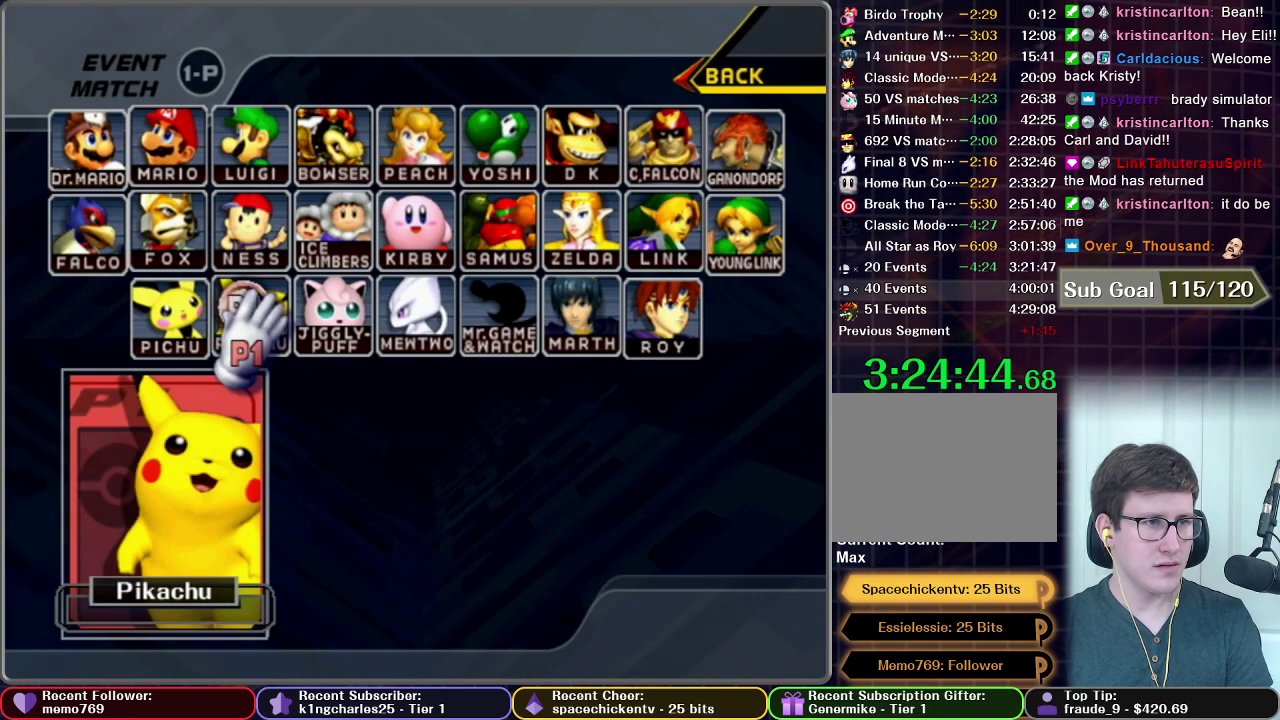
{"buttons": [], "left_stick": "center", "right_stick": "center", "events": []}
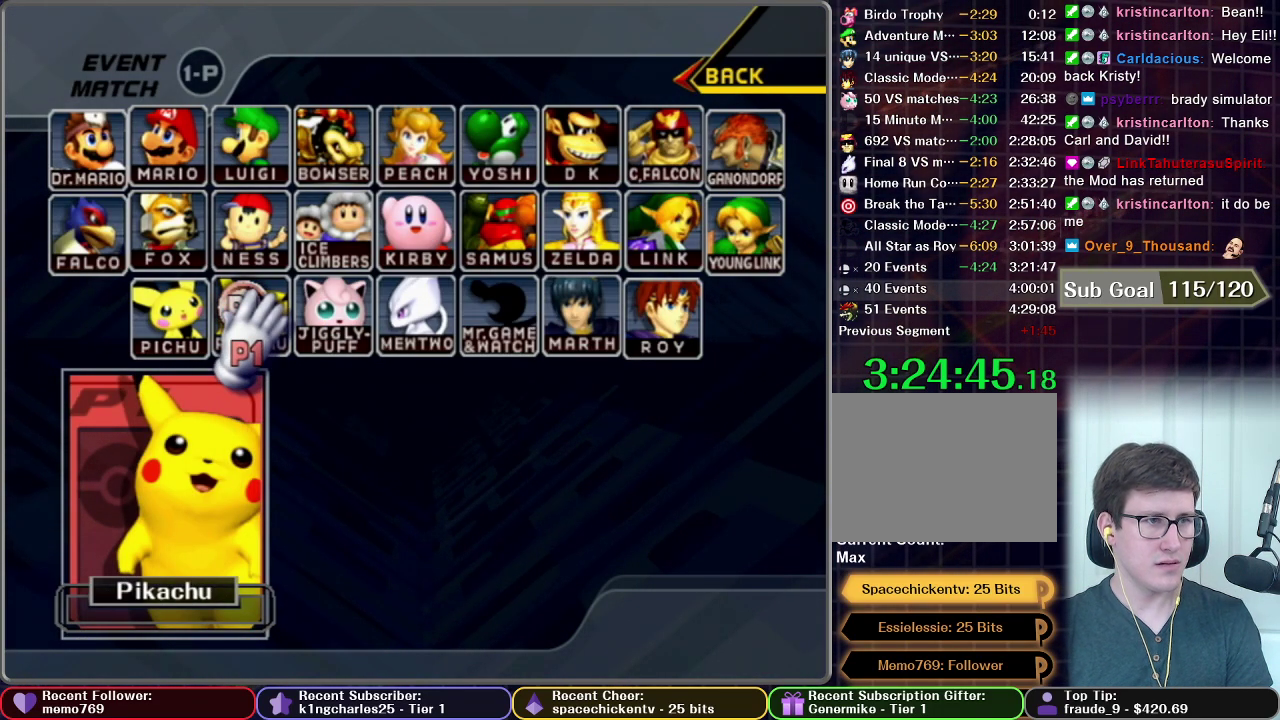
{"buttons": [], "left_stick": "center", "right_stick": "center", "events": []}
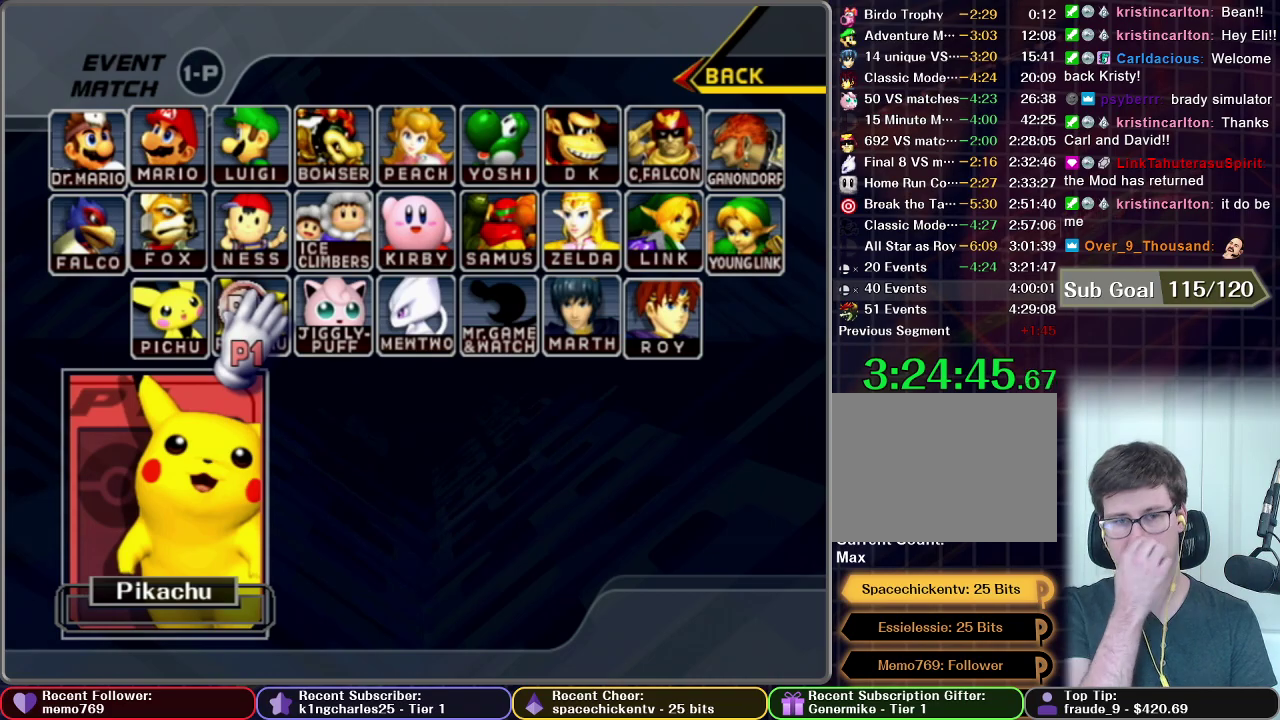
{"buttons": [], "left_stick": "center", "right_stick": "center", "events": []}
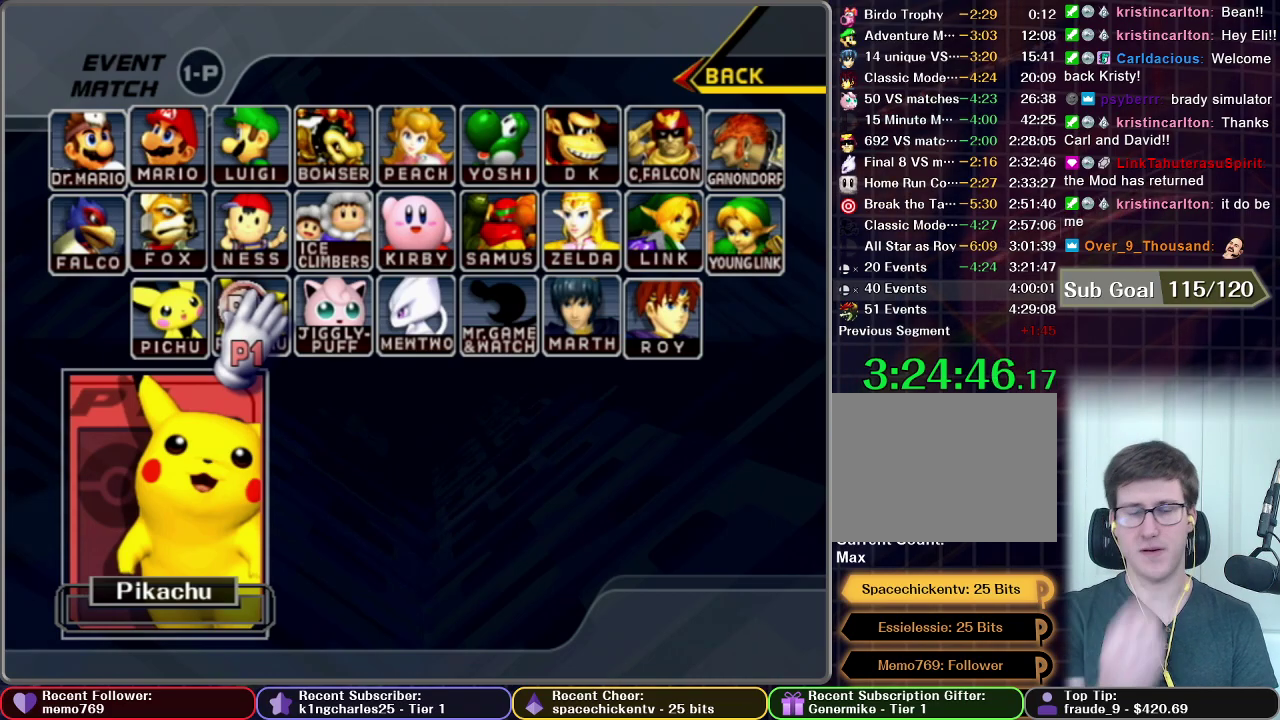
{"buttons": [], "left_stick": "center", "right_stick": "center", "events": []}
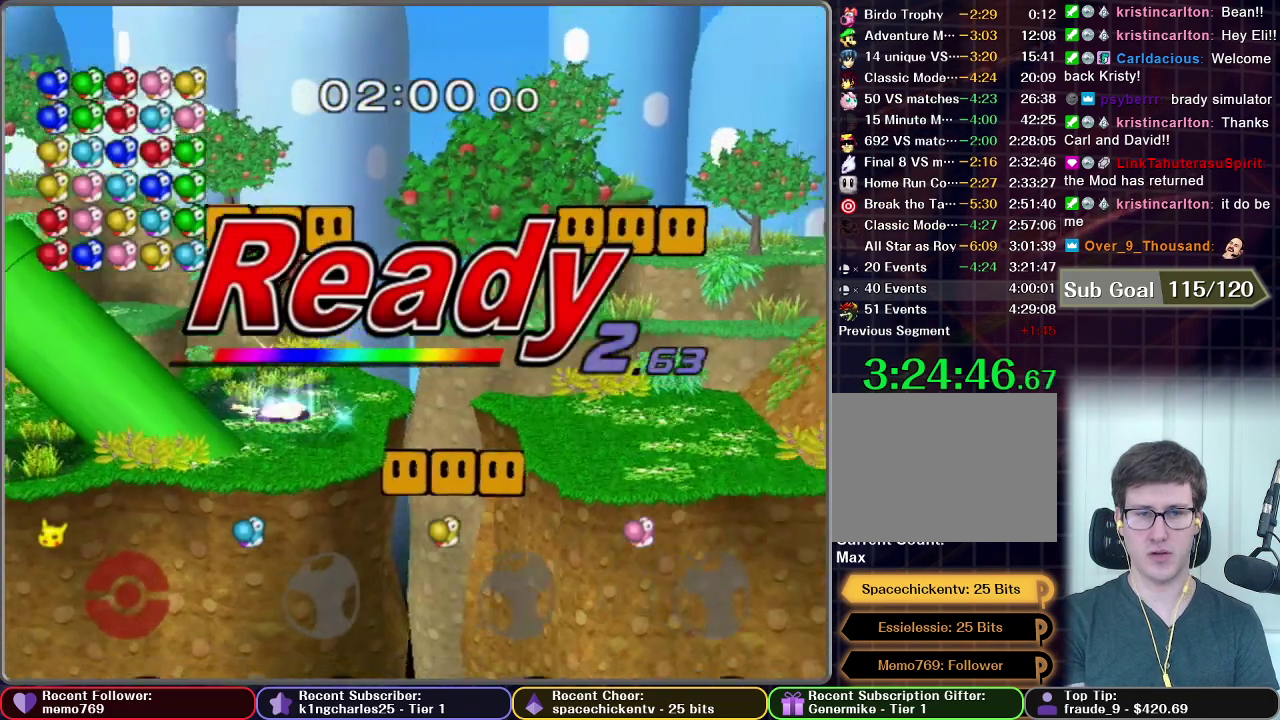
{"buttons": [], "left_stick": "center", "right_stick": "center", "events": []}
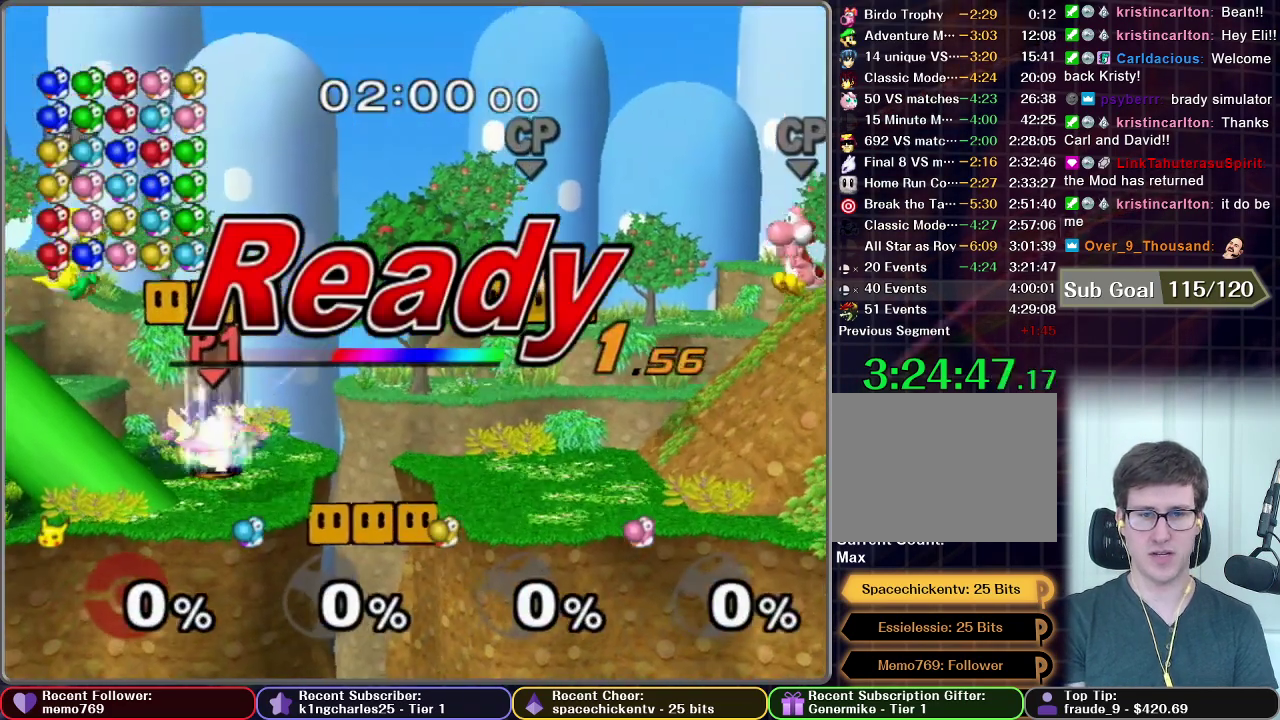
{"buttons": [], "left_stick": "center", "right_stick": "center", "events": []}
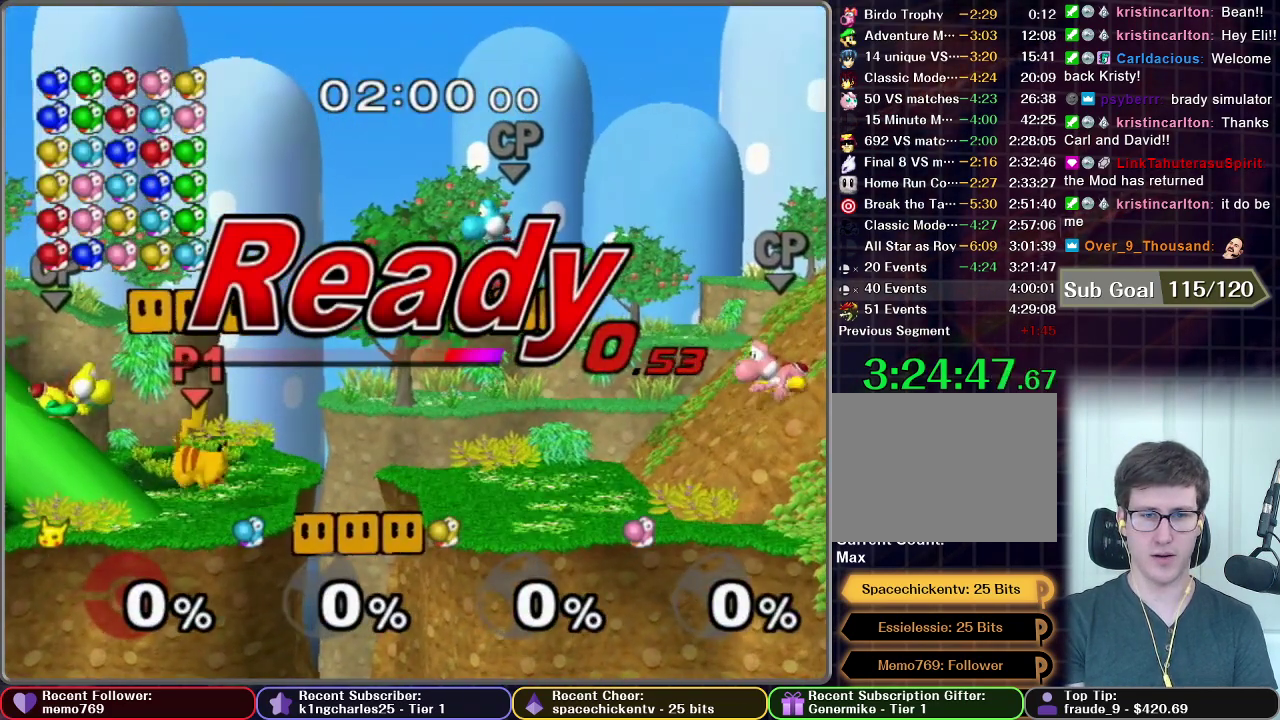
{"buttons": [], "left_stick": "left", "right_stick": "center", "events": [[134, "left_stick", "left"]]}
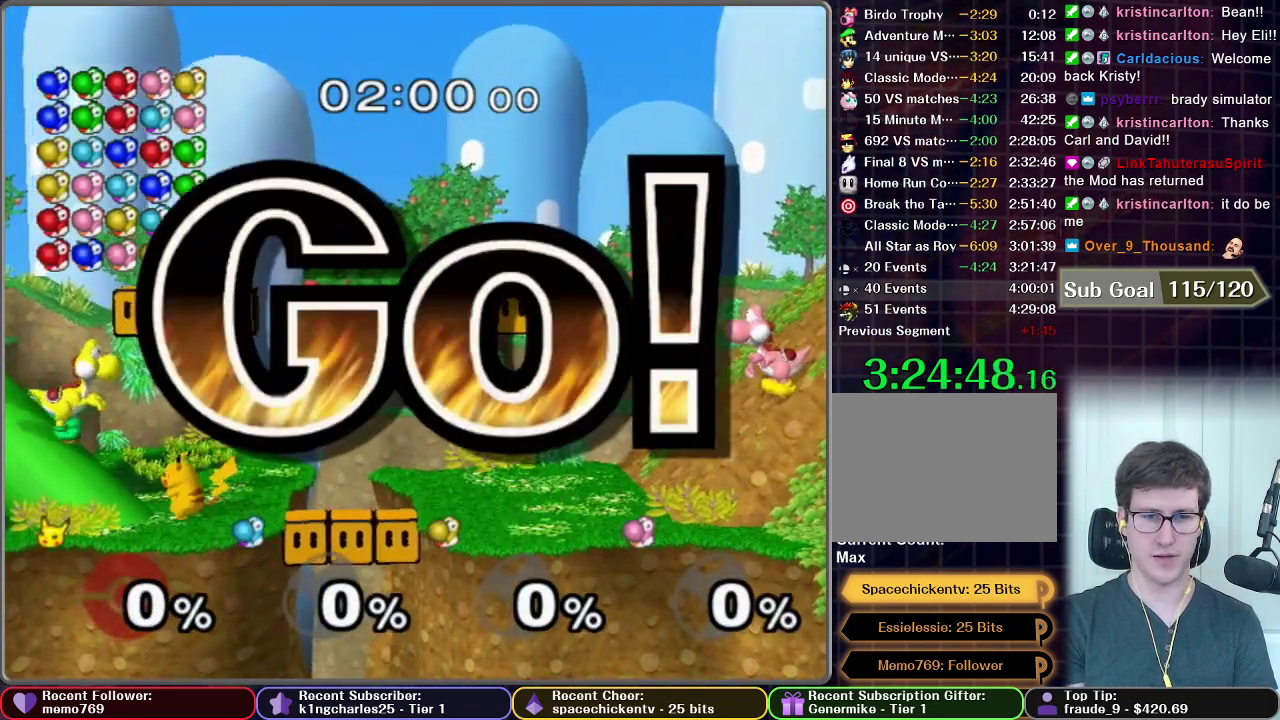
{"buttons": [], "left_stick": "up-right", "right_stick": "center", "events": [[100, "X", "down"], [133, "left_stick", "up-left"], [150, "X", "up"], [183, "A", "down"], [183, "left_stick", "up"], [334, "A", "up"], [350, "left_stick", "up-right"]]}
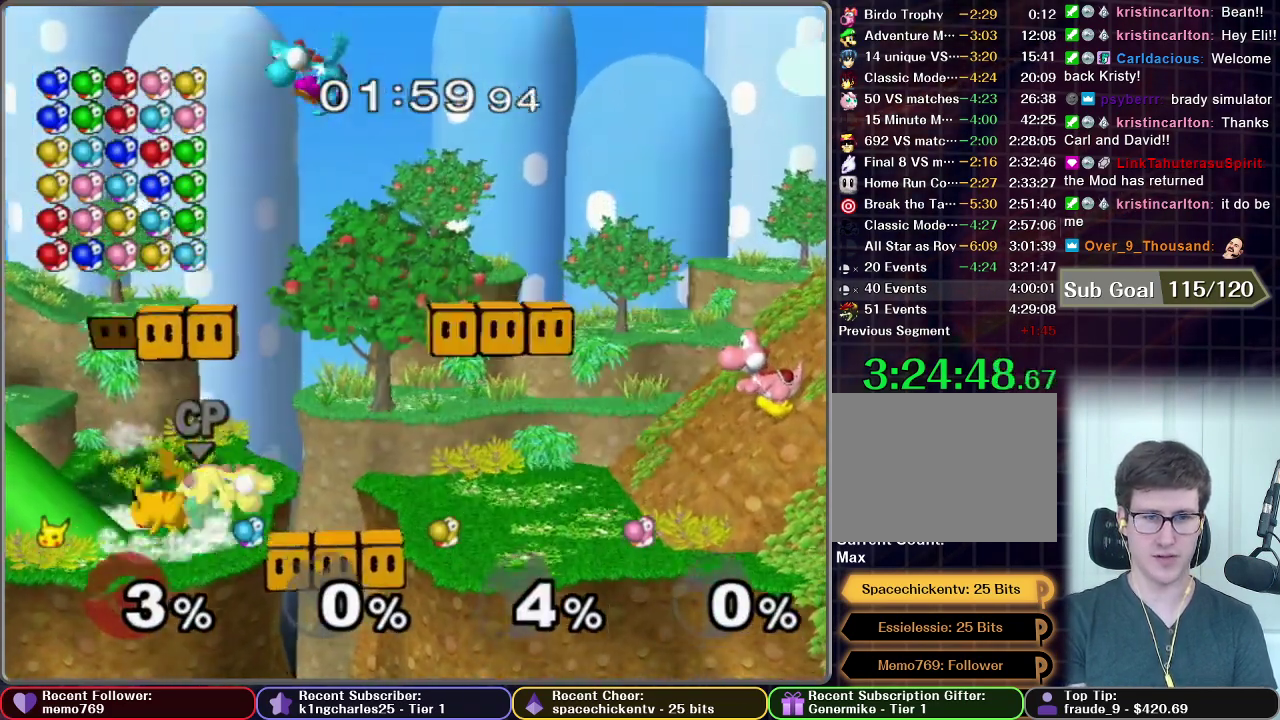
{"buttons": [], "left_stick": "up-right", "right_stick": "center", "events": [[201, "left_stick", "down-right"], [267, "left_stick", "center"], [367, "left_stick", "up-right"]]}
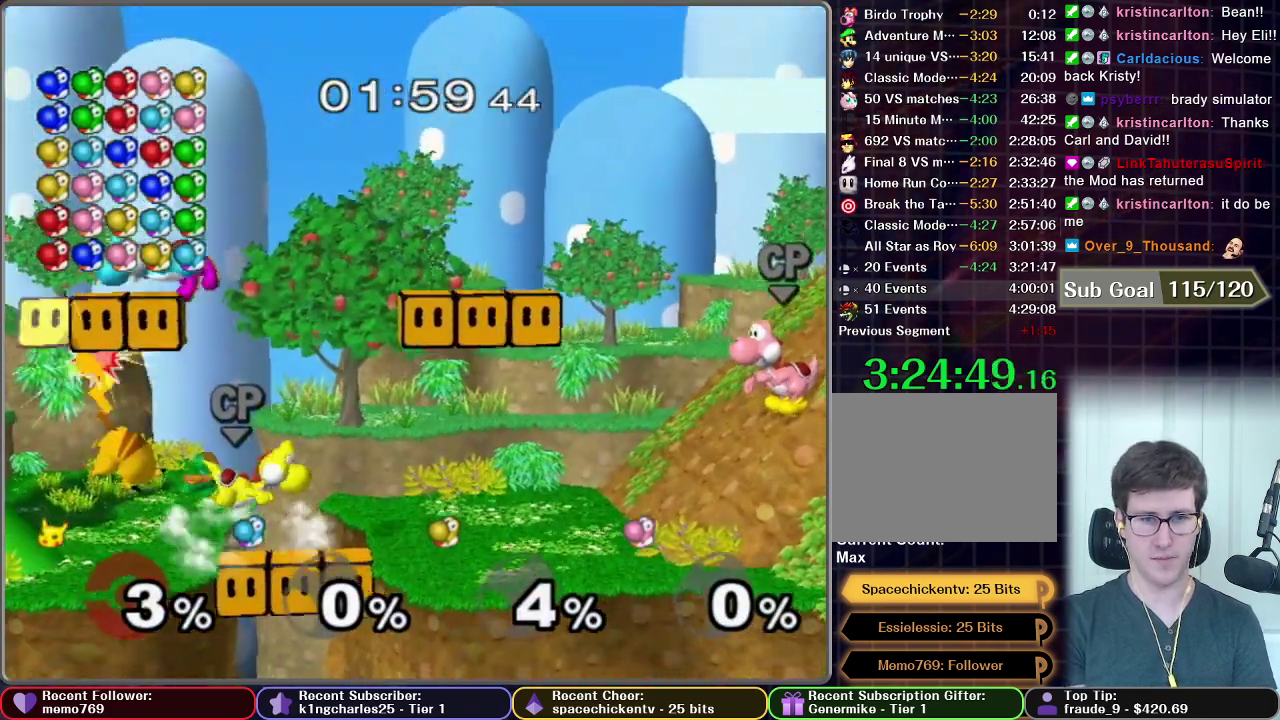
{"buttons": [], "left_stick": "center", "right_stick": "center", "events": [[67, "A", "down"], [67, "left_stick", "up"], [250, "left_stick", "up-left"], [300, "A", "up"], [367, "left_stick", "center"]]}
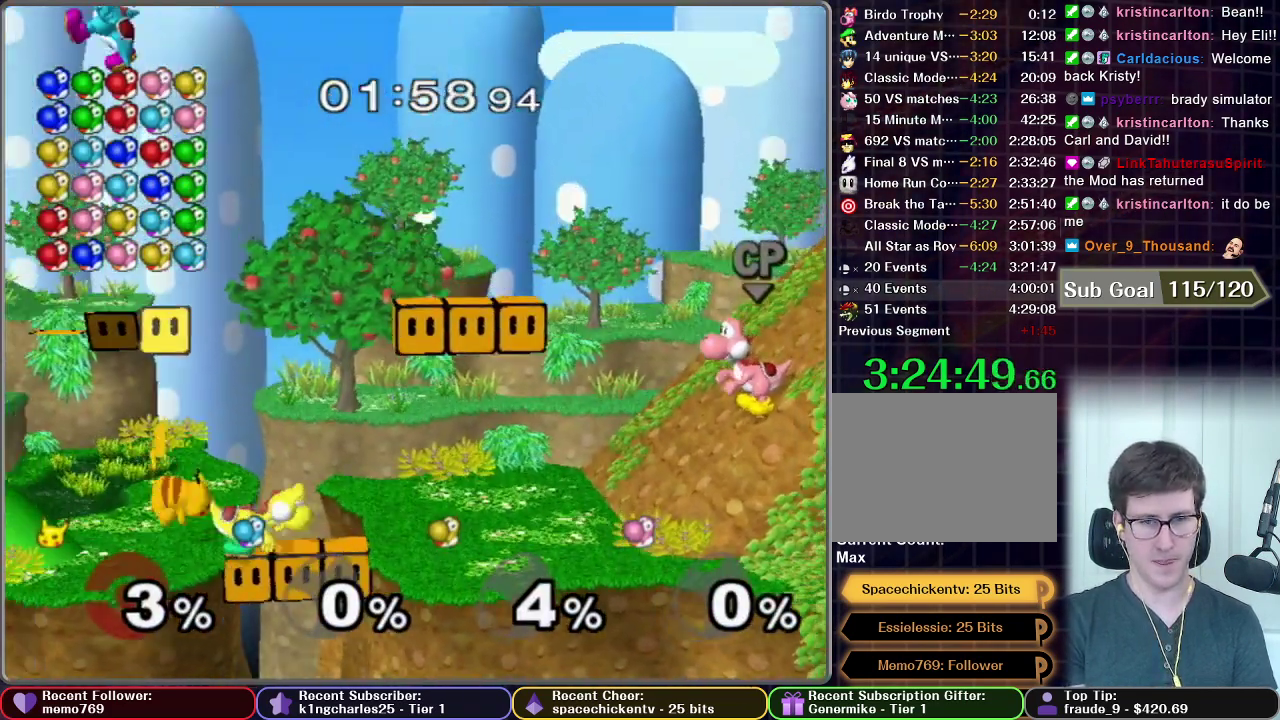
{"buttons": ["A"], "left_stick": "up", "right_stick": "center", "events": [[217, "X", "down"], [284, "X", "up"], [284, "left_stick", "up-right"], [351, "left_stick", "up"], [384, "A", "down"]]}
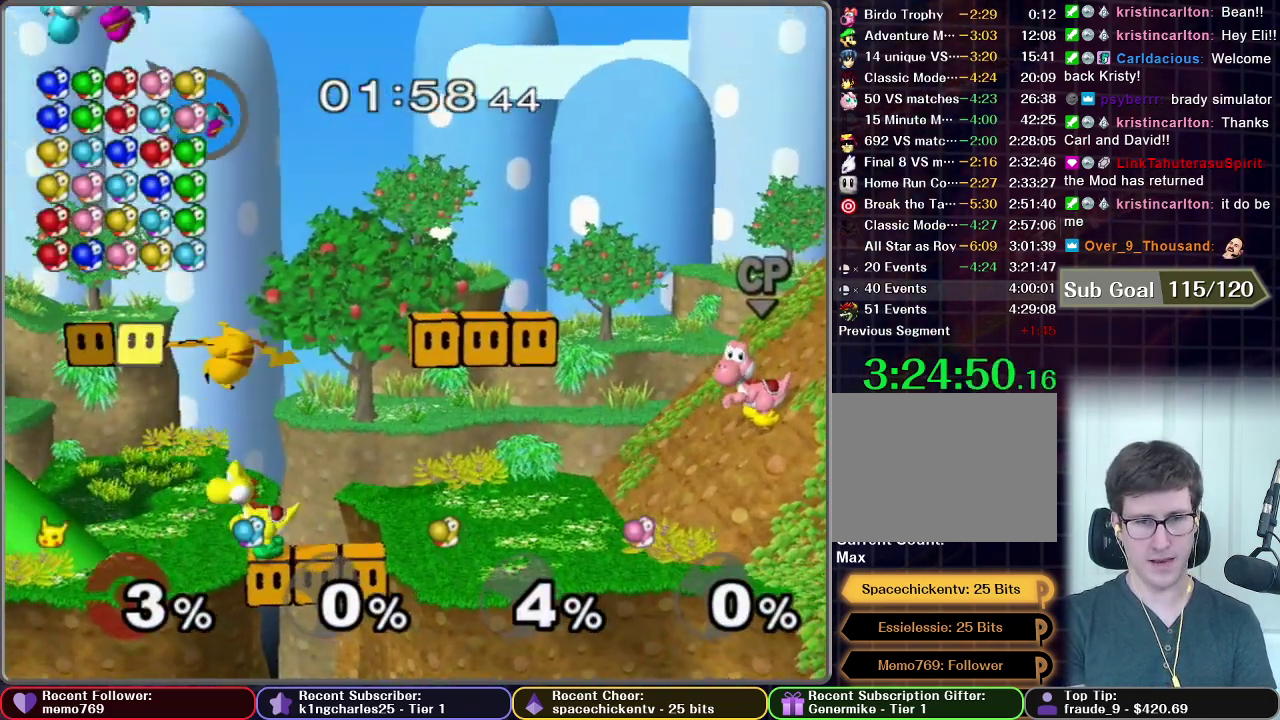
{"buttons": [], "left_stick": "up-left", "right_stick": "center", "events": [[33, "A", "up"], [100, "left_stick", "center"], [150, "left_stick", "down-left"], [217, "left_stick", "left"], [467, "left_stick", "up-left"]]}
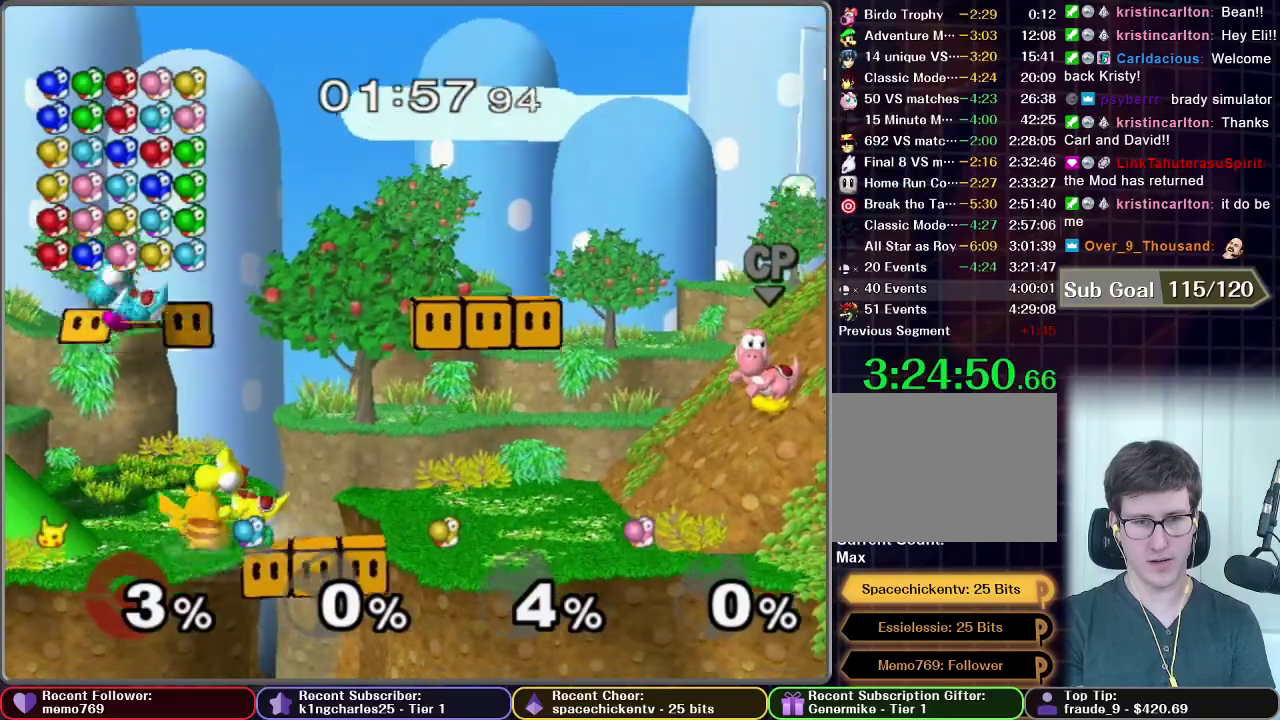
{"buttons": ["A"], "left_stick": "up-left", "right_stick": "center", "events": [[117, "A", "down"], [217, "A", "up"], [284, "A", "down"], [417, "A", "up"], [501, "A", "down"]]}
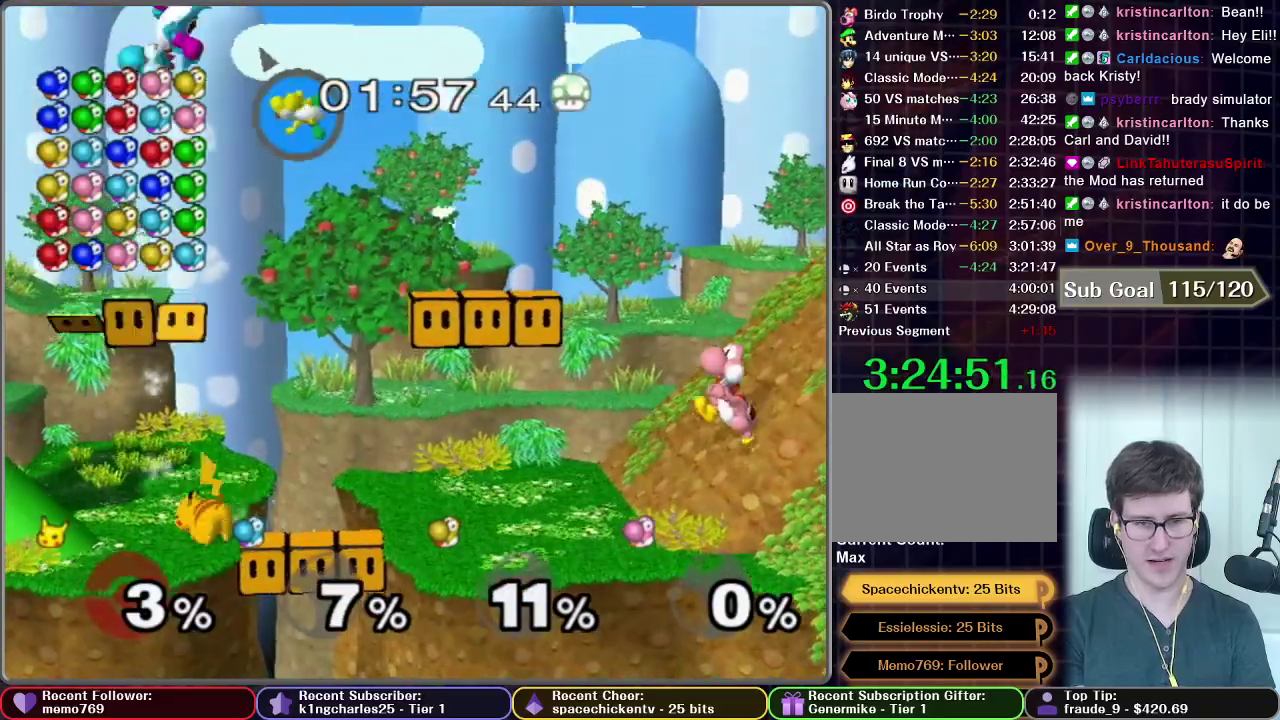
{"buttons": [], "left_stick": "right", "right_stick": "center", "events": [[50, "A", "up"], [500, "left_stick", "right"]]}
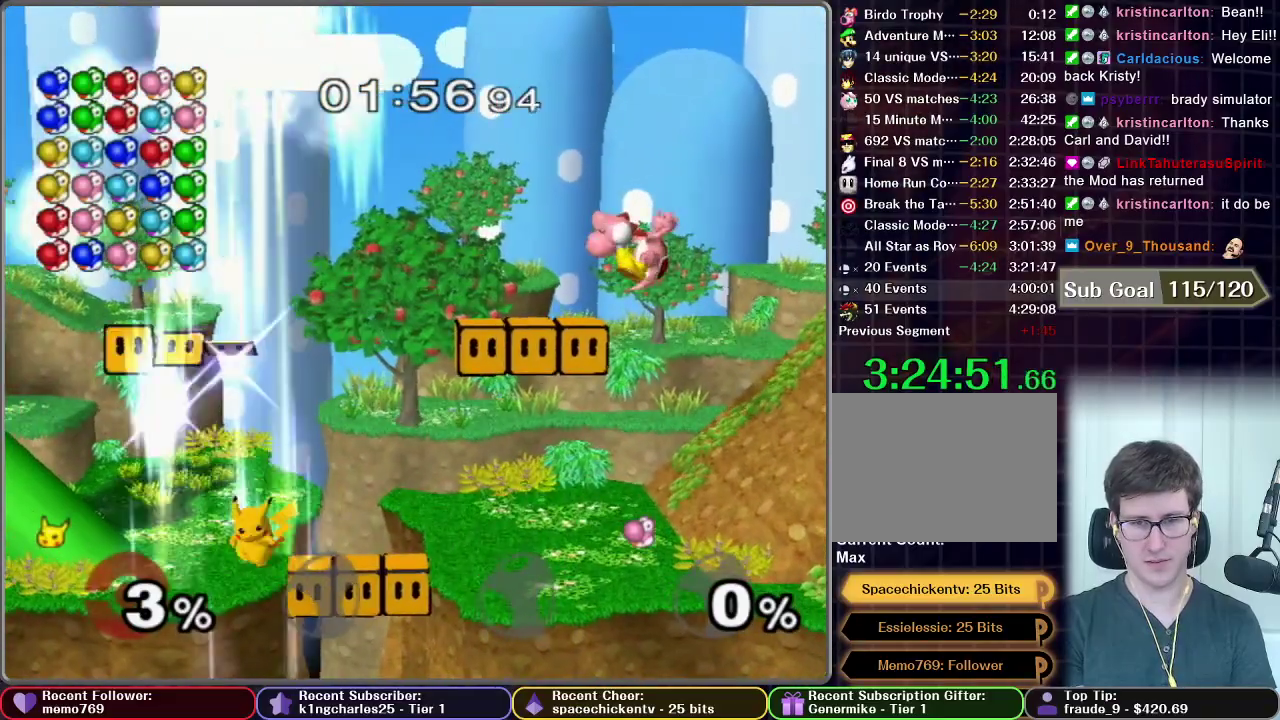
{"buttons": [], "left_stick": "right", "right_stick": "center", "events": []}
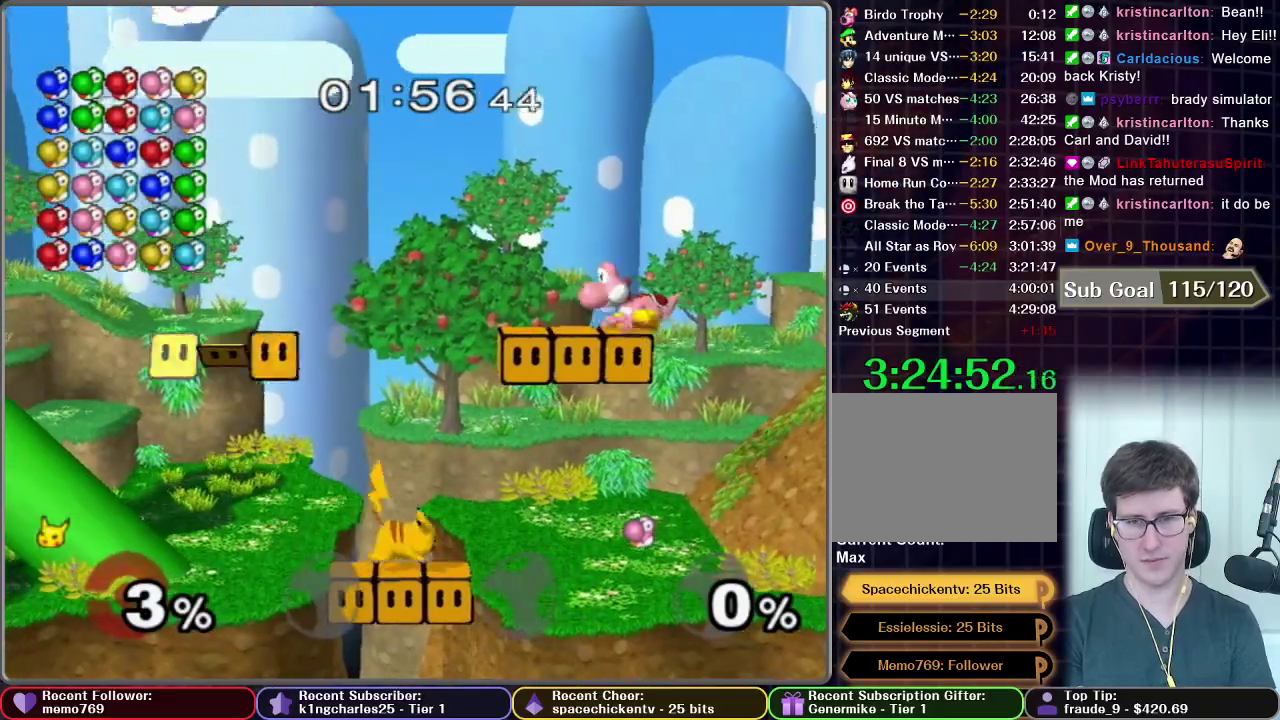
{"buttons": ["A", "X"], "left_stick": "up", "right_stick": "center", "events": [[350, "X", "down"], [400, "left_stick", "up-right"], [450, "left_stick", "up"], [500, "A", "down"]]}
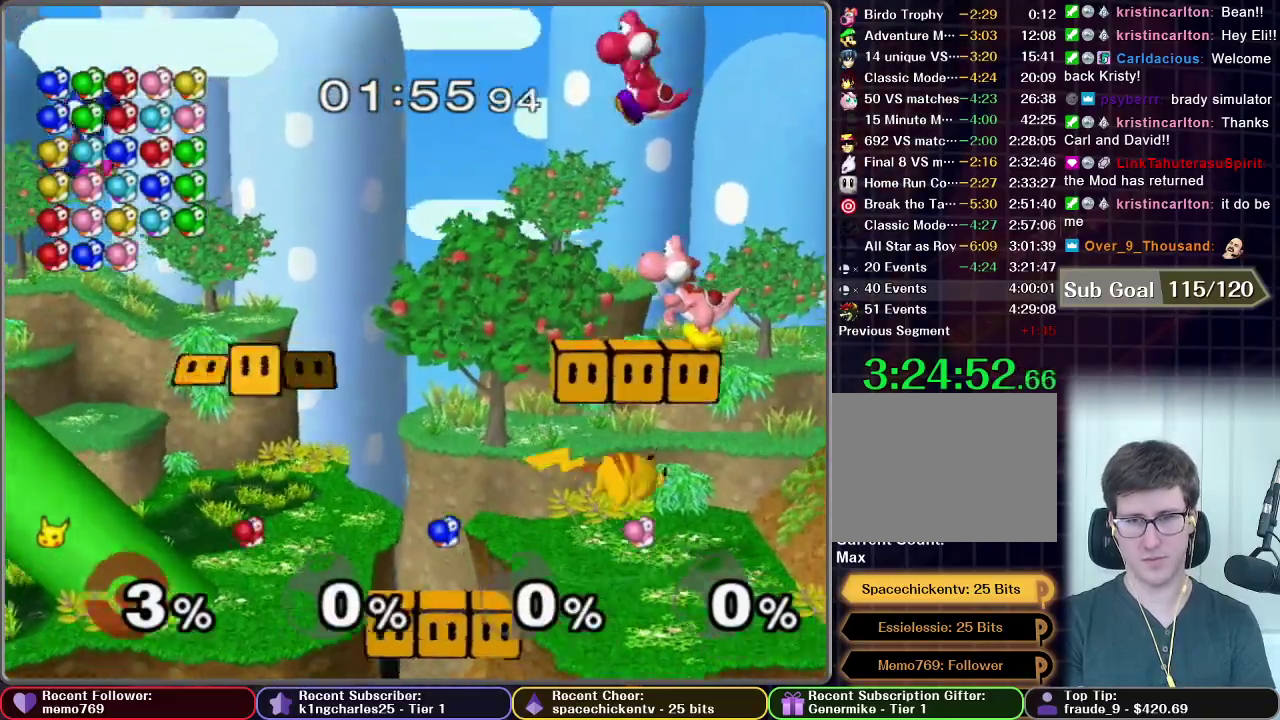
{"buttons": [], "left_stick": "up", "right_stick": "center", "events": [[34, "left_stick", "up-left"], [351, "A", "up"], [351, "left_stick", "up"], [384, "X", "up"], [451, "A", "down"], [501, "A", "up"]]}
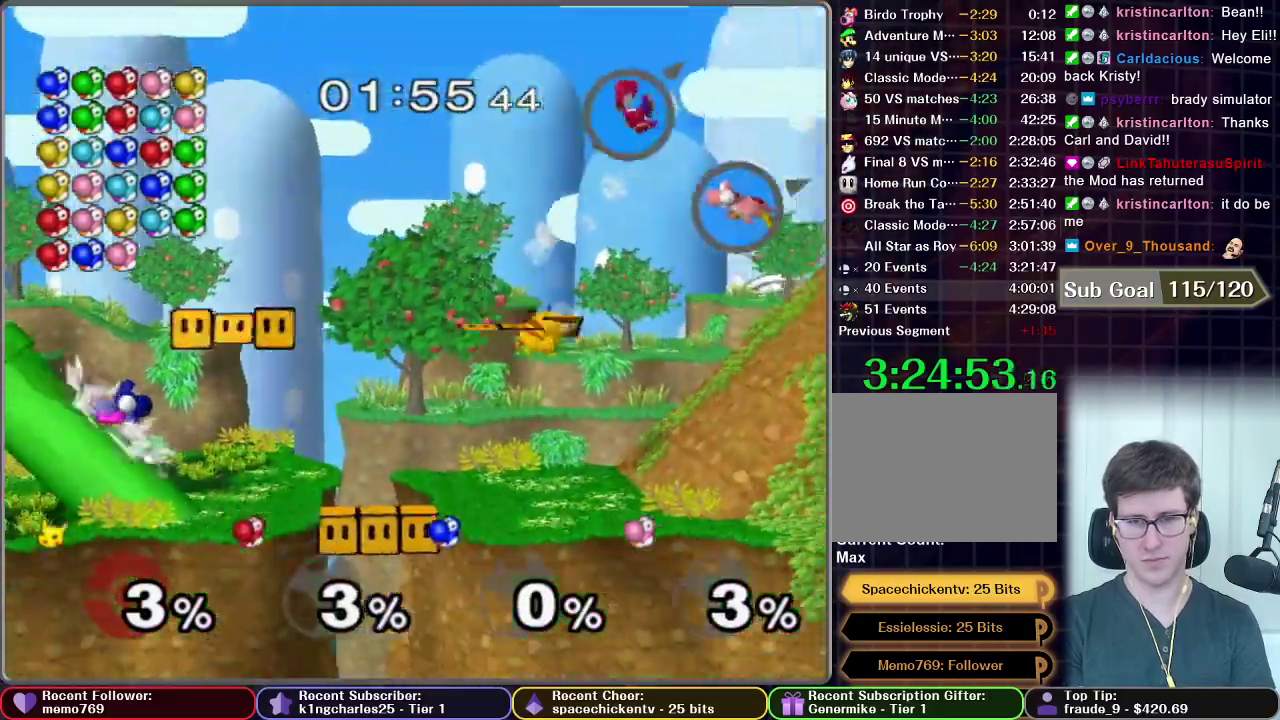
{"buttons": [], "left_stick": "left", "right_stick": "center", "events": [[434, "left_stick", "center"], [484, "left_stick", "left"]]}
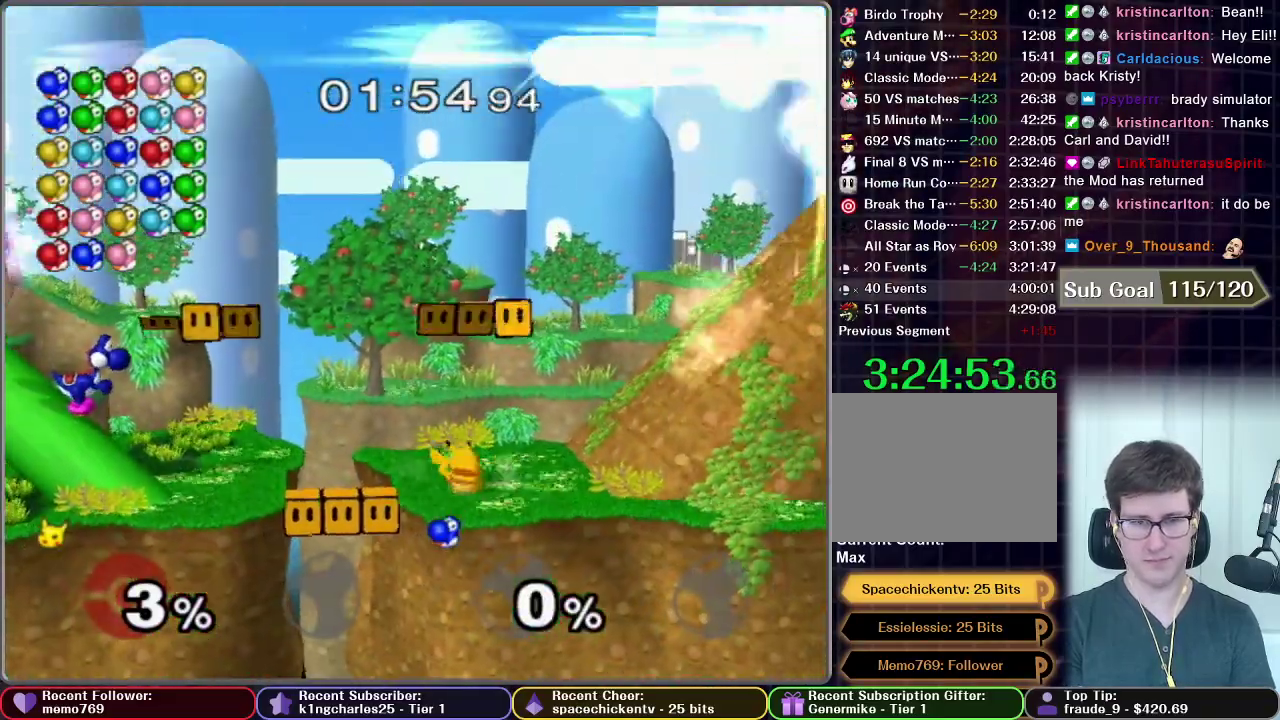
{"buttons": [], "left_stick": "left", "right_stick": "center", "events": []}
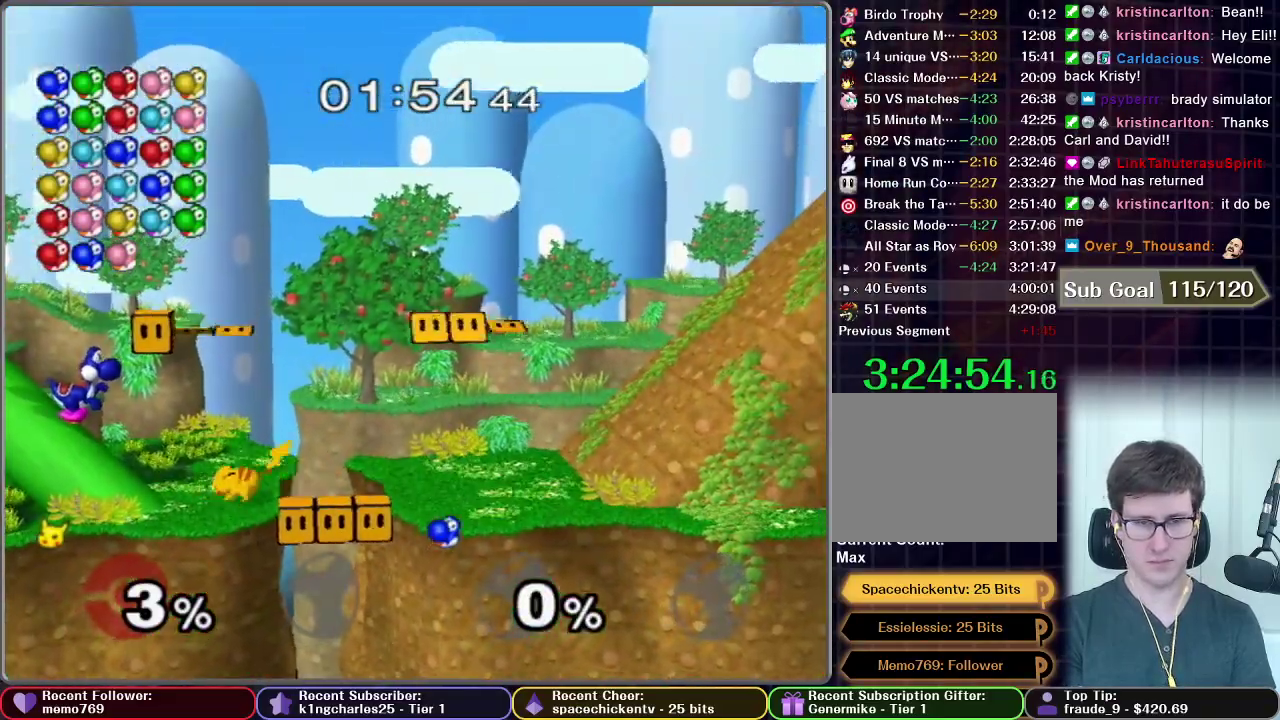
{"buttons": [], "left_stick": "up-right", "right_stick": "center", "events": [[183, "left_stick", "up-left"], [233, "left_stick", "up"], [284, "A", "down"], [300, "left_stick", "up-right"], [467, "A", "up"]]}
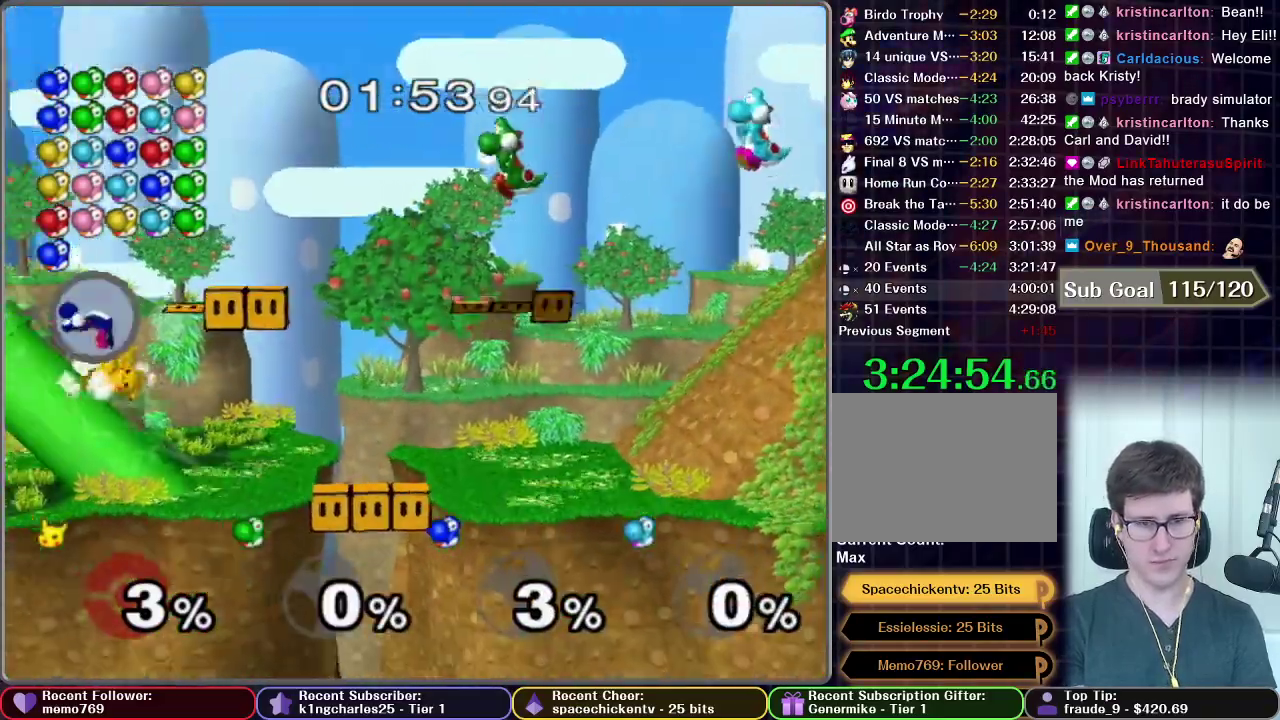
{"buttons": [], "left_stick": "center", "right_stick": "center", "events": [[134, "left_stick", "down-right"], [251, "left_stick", "center"]]}
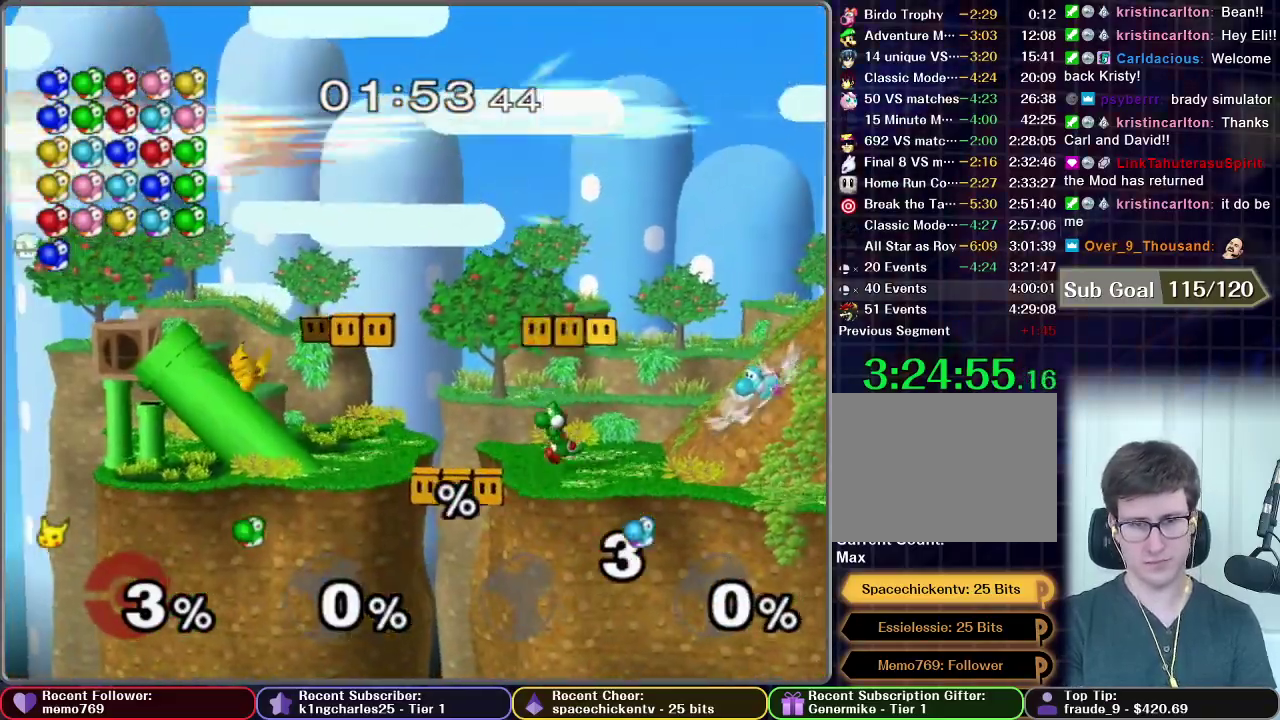
{"buttons": [], "left_stick": "right", "right_stick": "center", "events": [[83, "left_stick", "right"], [217, "left_stick", "center"], [300, "left_stick", "right"]]}
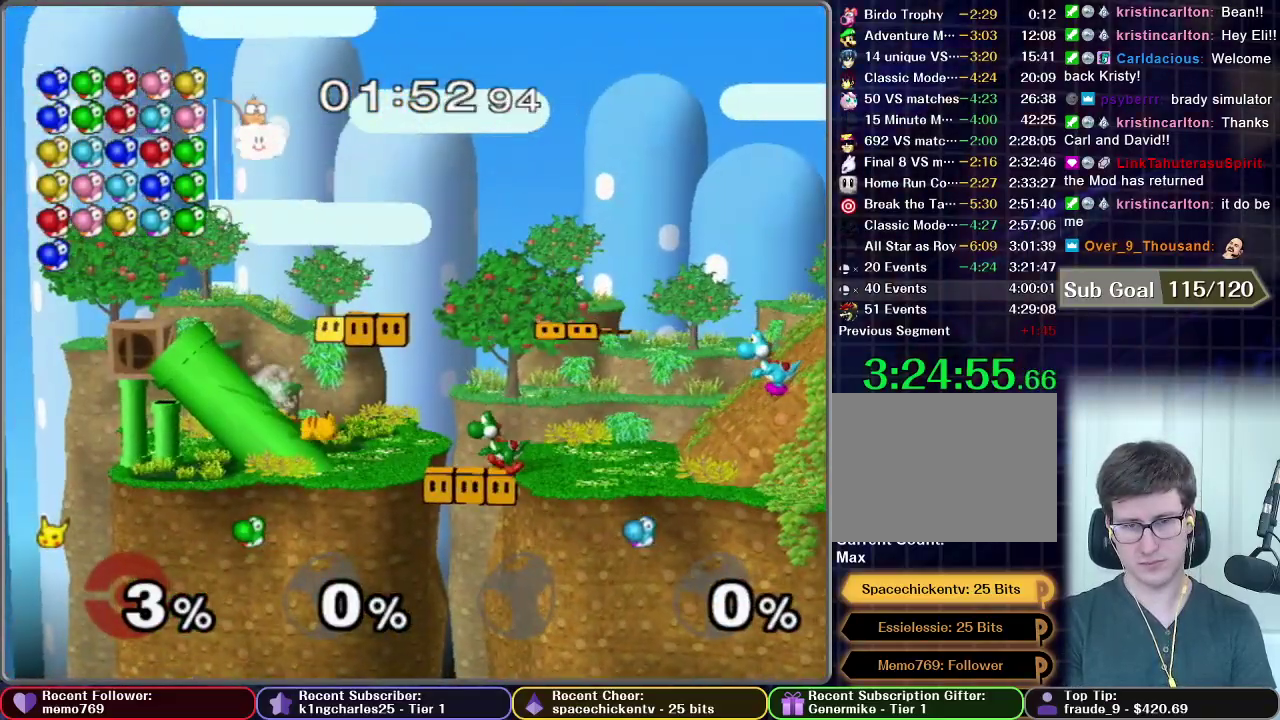
{"buttons": [], "left_stick": "center", "right_stick": "center", "events": [[234, "left_stick", "up"], [251, "A", "down"], [301, "A", "up"], [501, "left_stick", "center"]]}
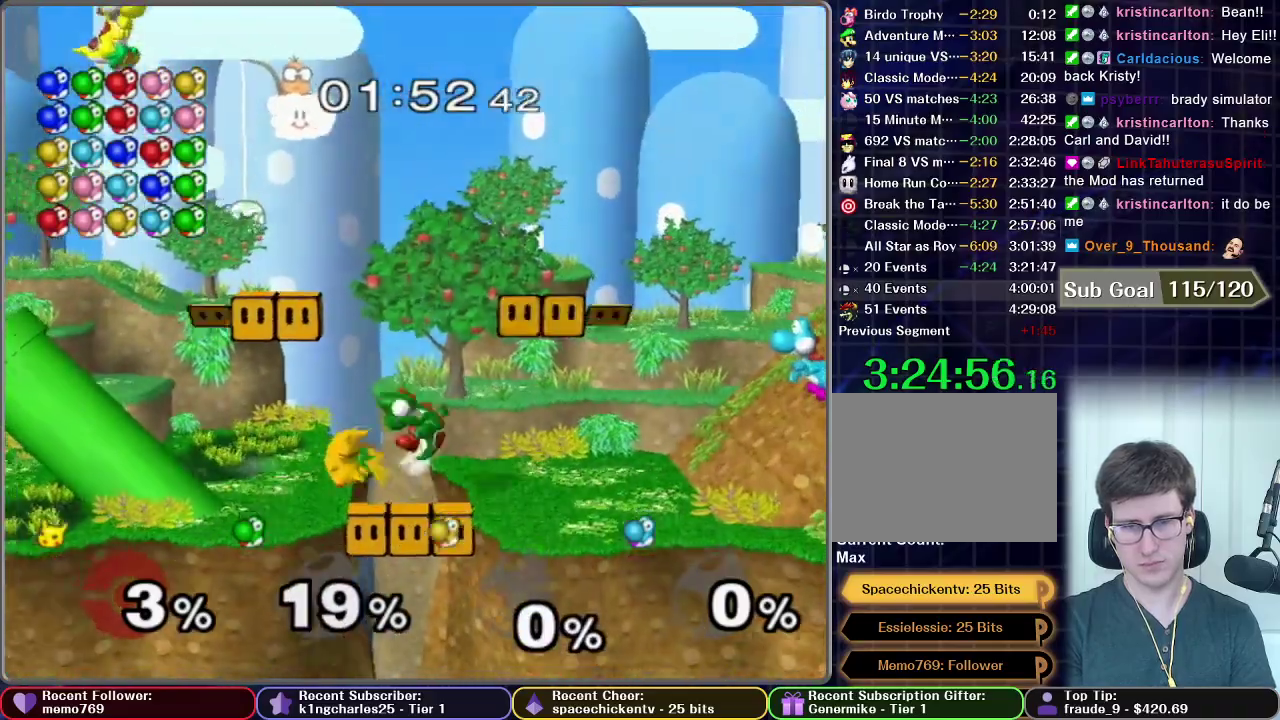
{"buttons": [], "left_stick": "center", "right_stick": "center", "events": []}
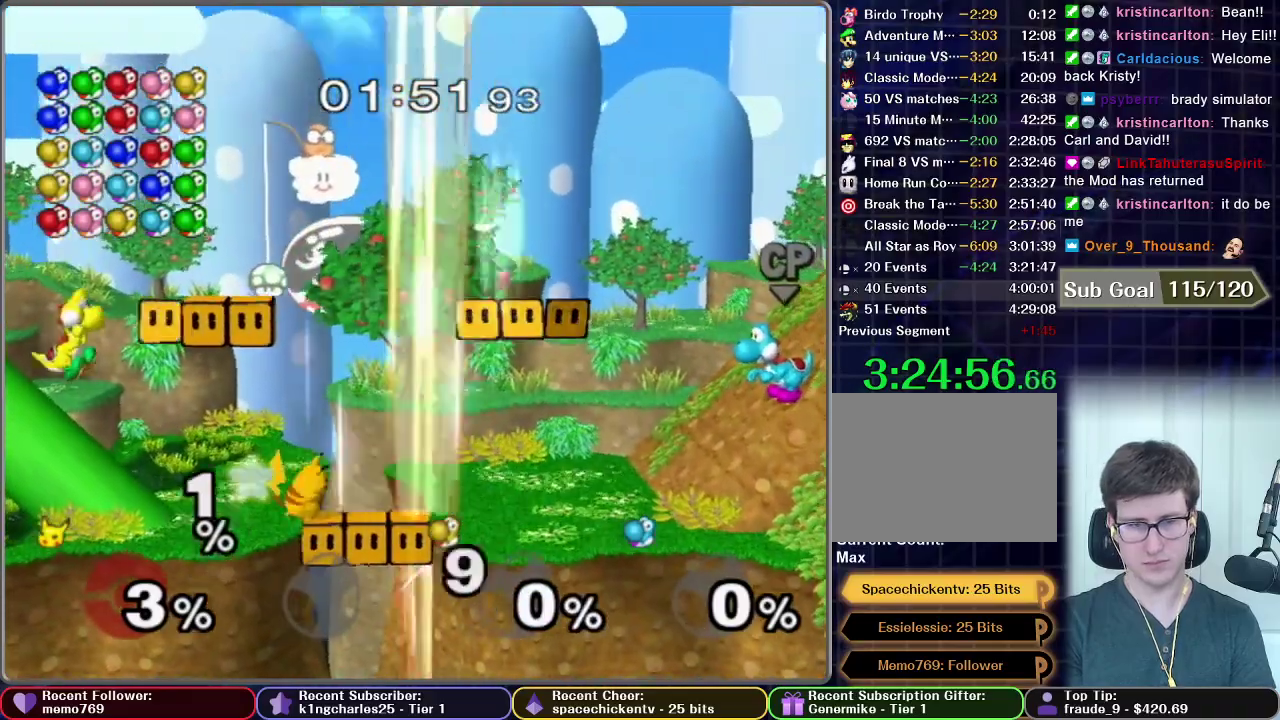
{"buttons": ["A"], "left_stick": "up", "right_stick": "center", "events": [[67, "left_stick", "left"], [334, "X", "down"], [384, "X", "up"], [417, "left_stick", "up"], [434, "A", "down"]]}
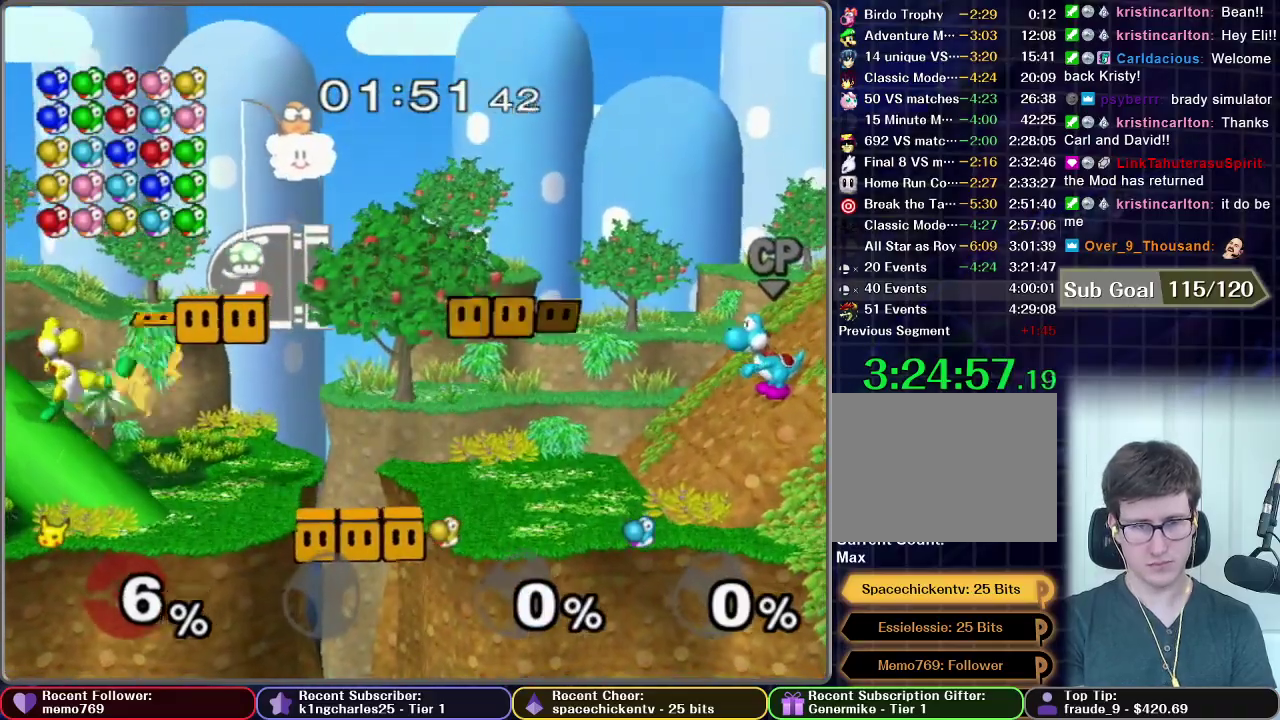
{"buttons": [], "left_stick": "center", "right_stick": "center", "events": [[83, "A", "up"], [83, "left_stick", "up-right"], [317, "left_stick", "down-right"], [417, "left_stick", "center"]]}
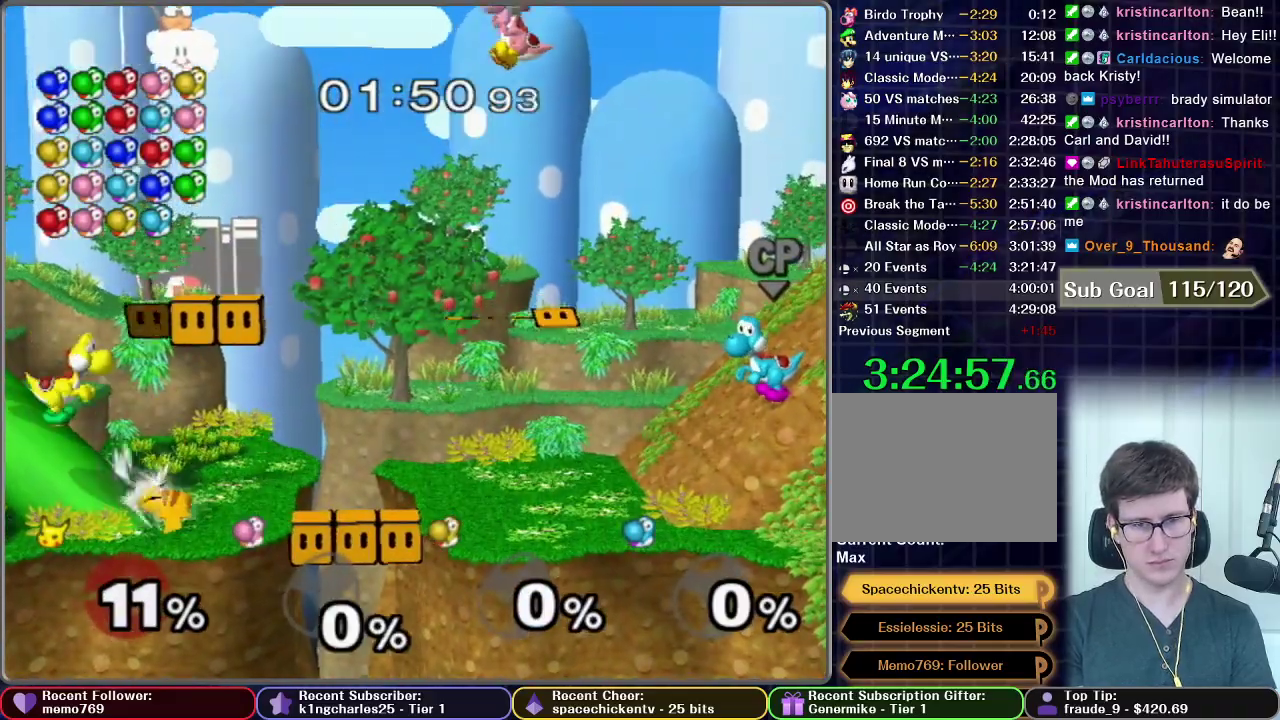
{"buttons": [], "left_stick": "up-right", "right_stick": "center", "events": [[67, "left_stick", "up"], [117, "left_stick", "up-left"], [184, "X", "down"], [234, "X", "up"], [284, "left_stick", "up"], [434, "left_stick", "up-right"]]}